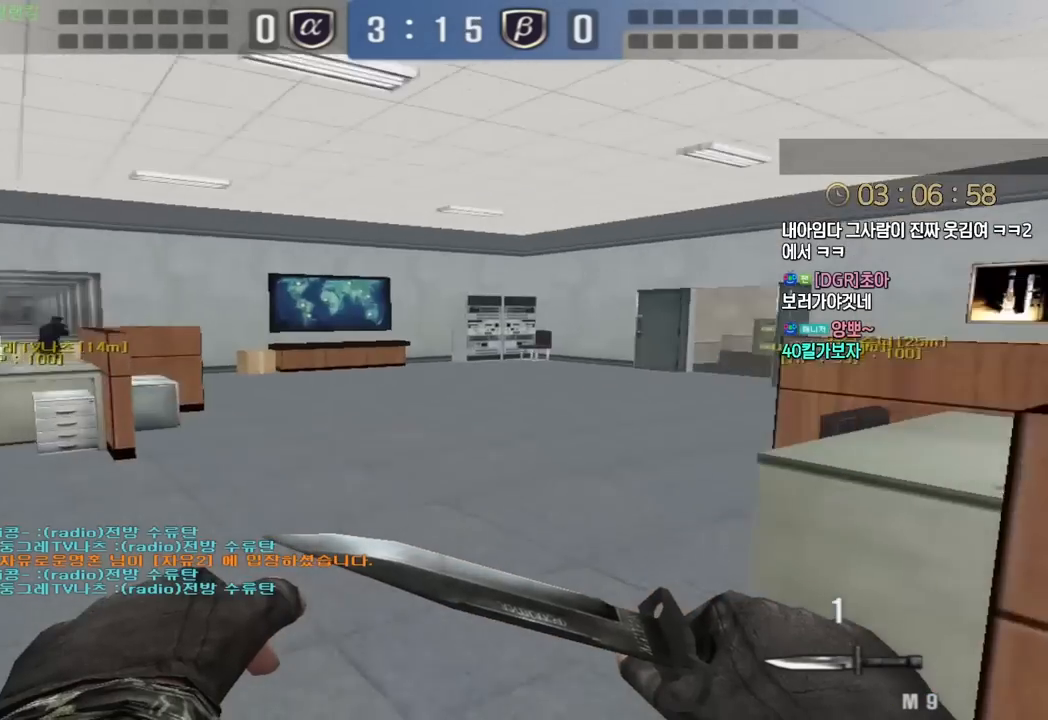
Gameplay with keyboard; each line is a JSON object with the keys held at the frame after it. "events" lists presses ("down") and releases ("up") of "a", "ctrl", "d", "e", "f", "q", "r", "s", "shift", "space", "tab" and "w" between this image and that frame as [ms after this image, input, new state], when the widget could be followed in between. No other keys are recorded. Mouse input is not recorded.
{"keys": ["a", "w"], "events": [[83, "f", "down"], [167, "f", "up"], [433, "a", "down"], [450, "w", "down"]]}
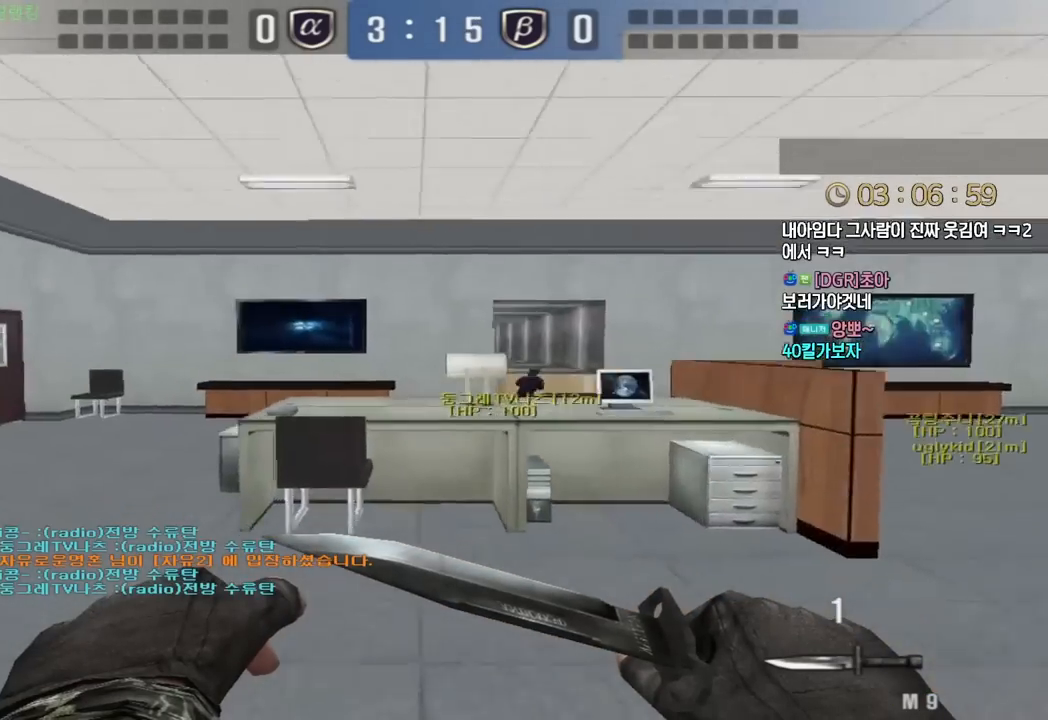
{"keys": ["ctrl"], "events": [[117, "ctrl", "down"], [133, "a", "up"], [133, "w", "up"], [150, "space", "down"], [183, "space", "up"], [233, "ctrl", "up"], [267, "ctrl", "down"]]}
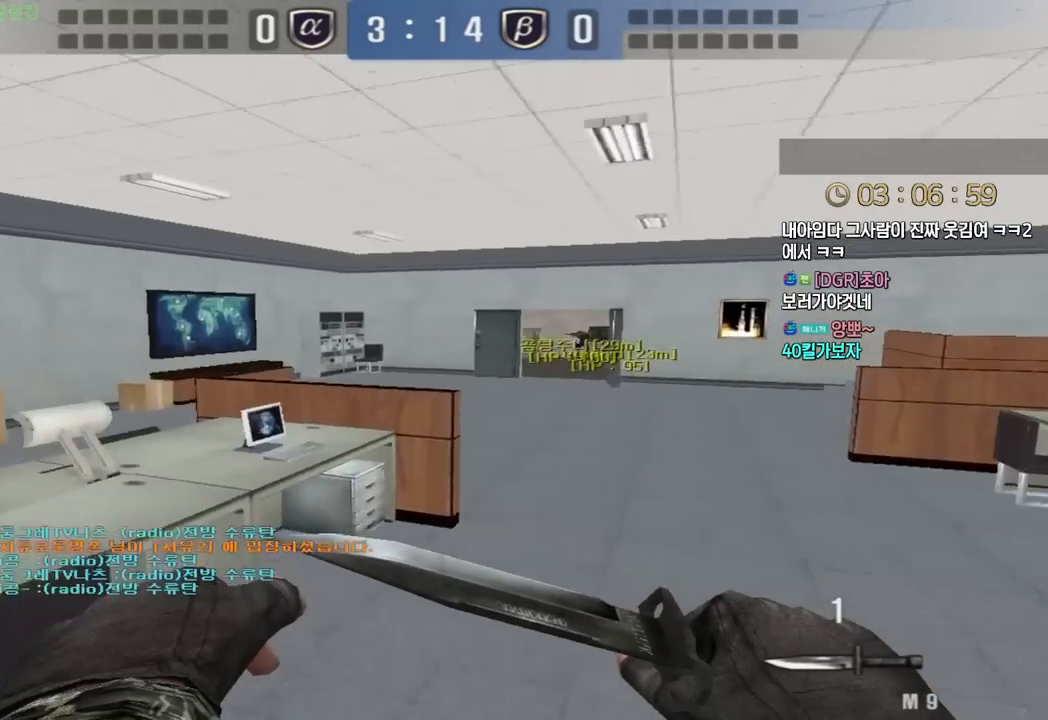
{"keys": ["a", "w"], "events": [[233, "a", "down"], [250, "w", "down"], [267, "ctrl", "up"], [367, "ctrl", "down"], [367, "space", "down"], [417, "ctrl", "up"], [467, "space", "up"]]}
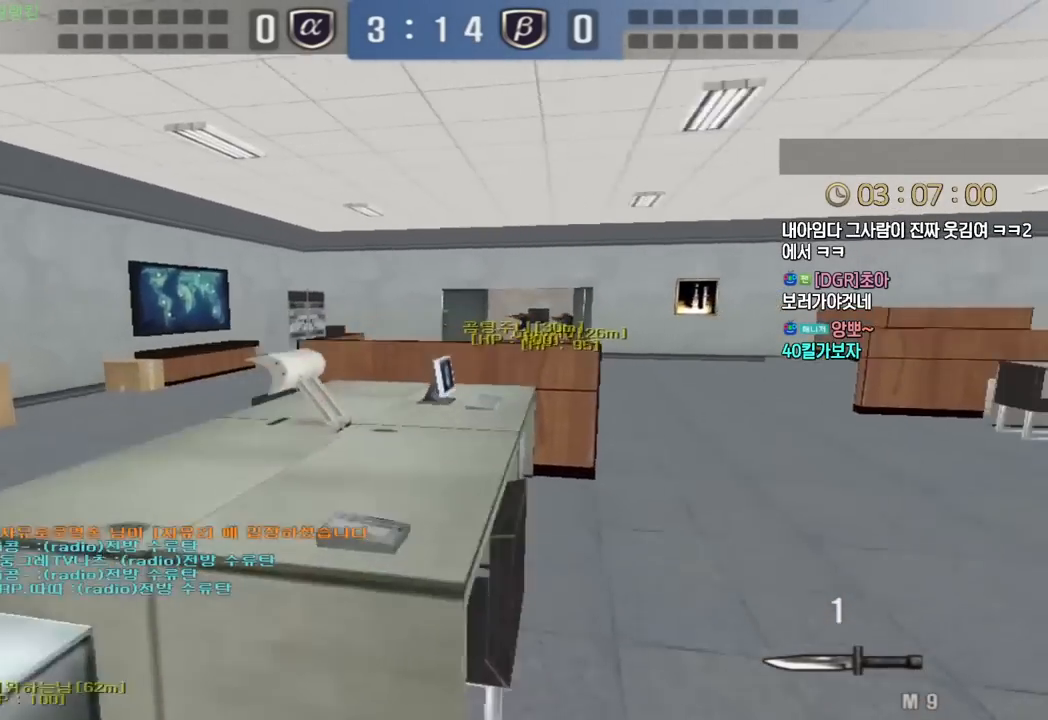
{"keys": ["a", "space", "w"], "events": [[483, "space", "down"]]}
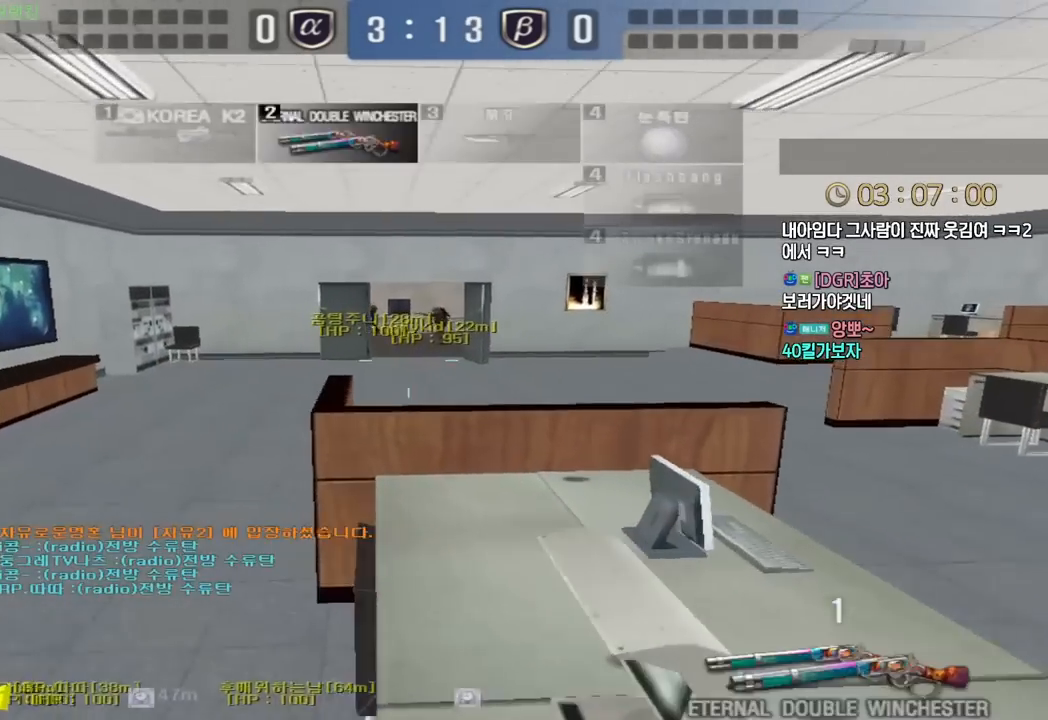
{"keys": ["d", "w"], "events": [[83, "space", "up"], [433, "a", "up"], [500, "d", "down"]]}
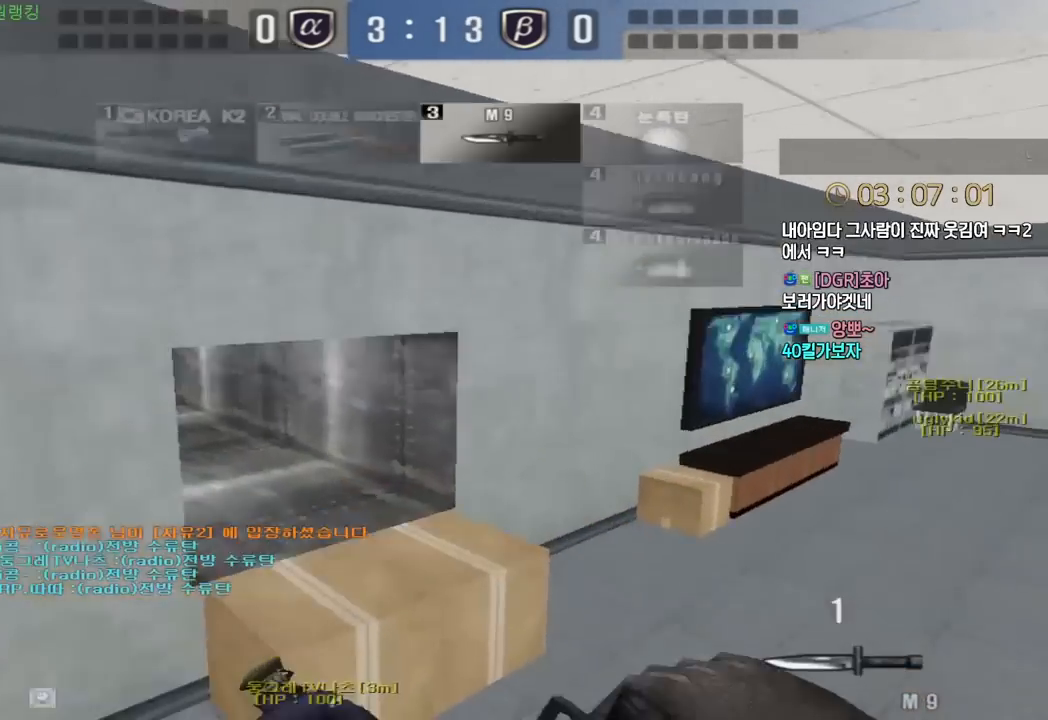
{"keys": [], "events": [[367, "ctrl", "down"], [383, "space", "down"], [400, "d", "up"], [400, "w", "up"], [433, "ctrl", "up"], [467, "space", "up"]]}
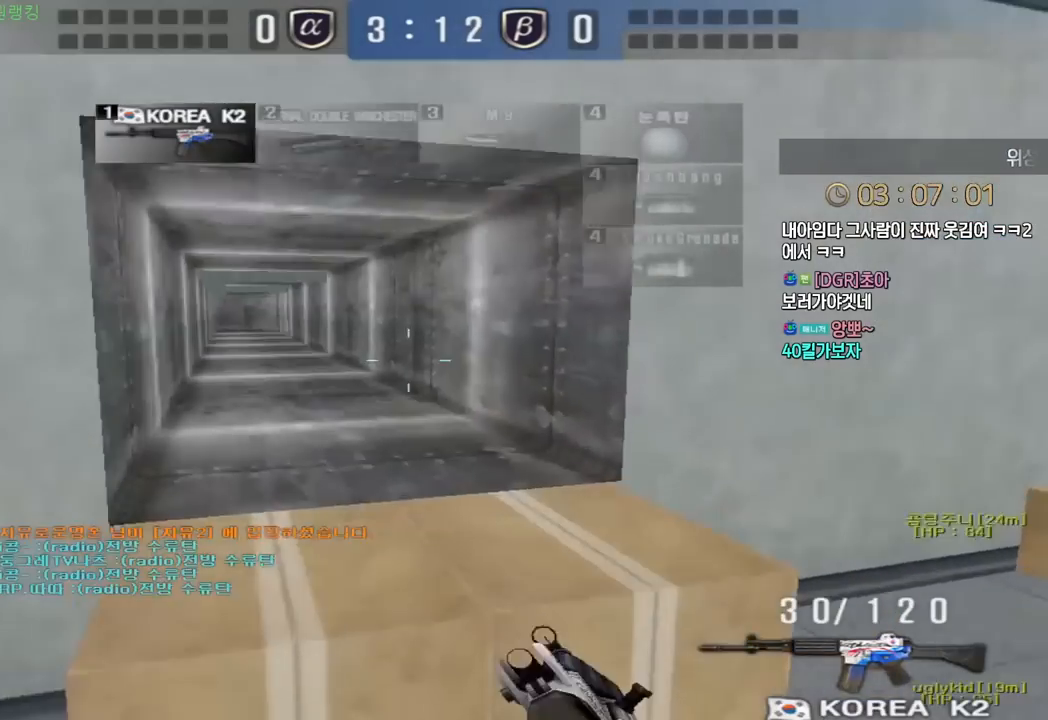
{"keys": ["w"], "events": [[483, "w", "down"]]}
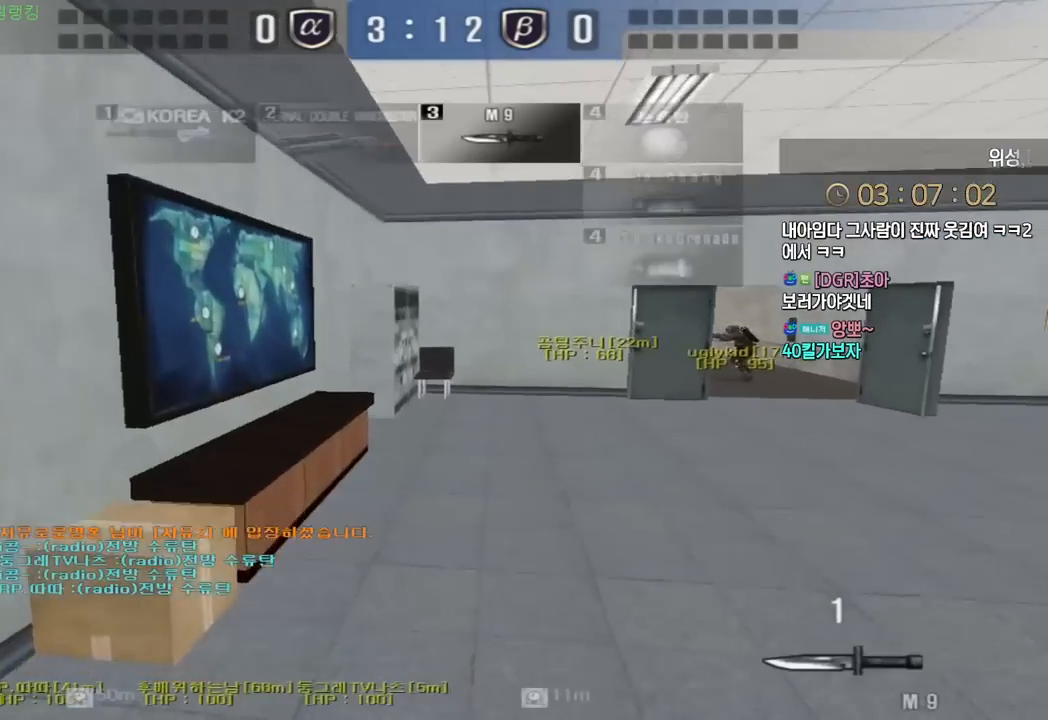
{"keys": ["ctrl", "w"], "events": [[33, "d", "down"], [250, "ctrl", "down"], [250, "d", "up"], [283, "w", "up"], [350, "w", "down"], [367, "ctrl", "up"], [367, "d", "down"], [500, "ctrl", "down"], [500, "d", "up"]]}
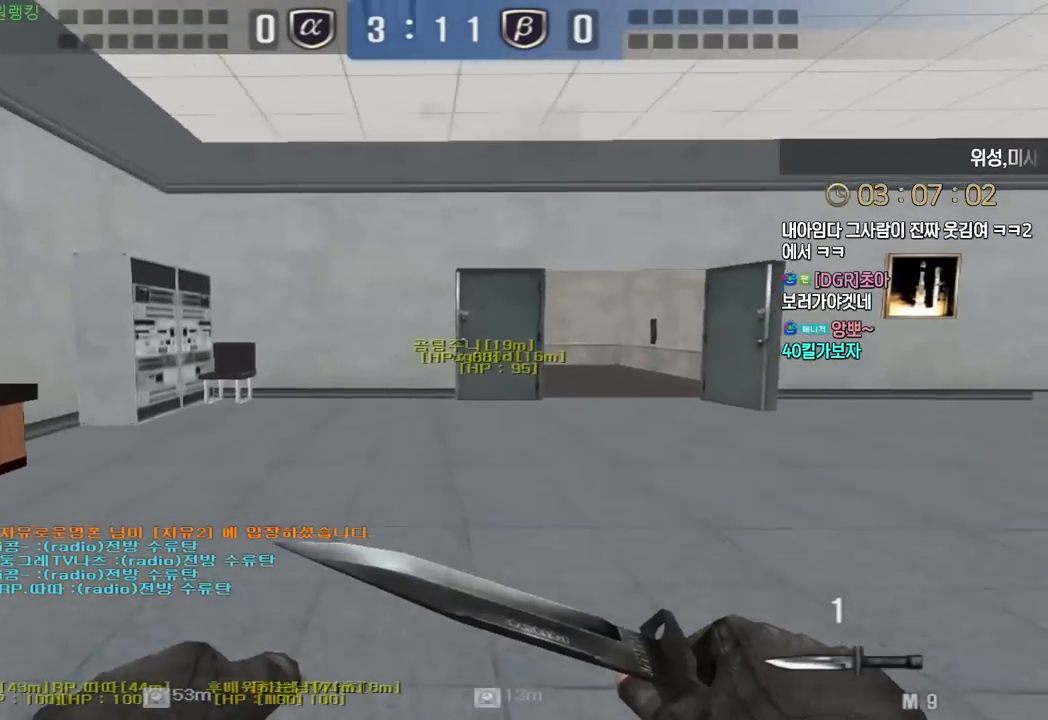
{"keys": [], "events": [[33, "w", "up"], [100, "d", "down"], [117, "ctrl", "up"], [117, "w", "down"], [217, "ctrl", "down"], [233, "d", "up"], [233, "space", "down"], [233, "w", "up"], [283, "ctrl", "up"], [317, "space", "up"]]}
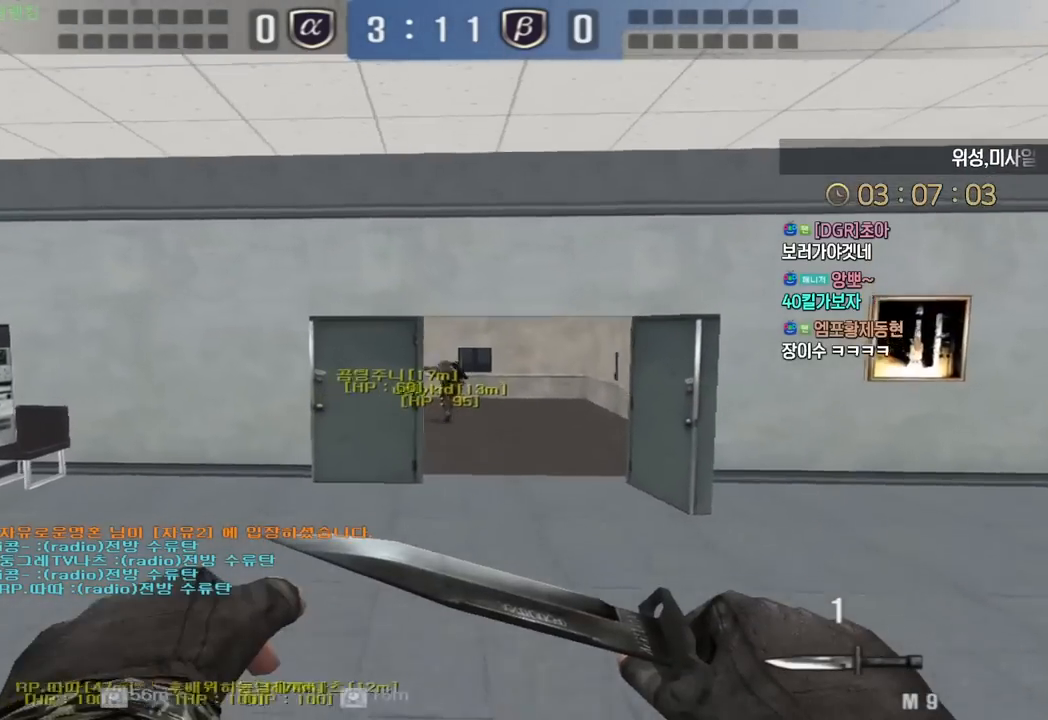
{"keys": ["ctrl", "w"], "events": [[300, "d", "down"], [300, "w", "down"], [500, "ctrl", "down"], [500, "d", "up"]]}
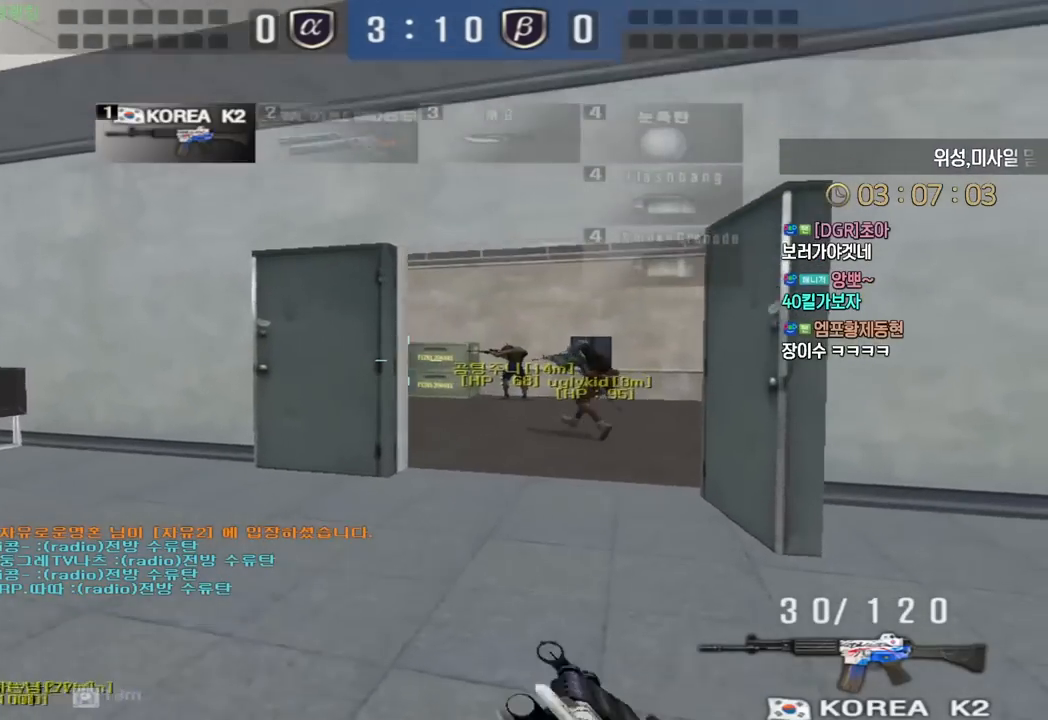
{"keys": ["d", "s"], "events": [[33, "w", "up"], [100, "d", "down"], [117, "ctrl", "up"], [117, "w", "down"], [183, "ctrl", "down"], [200, "d", "up"], [200, "w", "up"], [250, "space", "down"], [267, "ctrl", "up"], [317, "space", "up"], [417, "d", "down"], [417, "s", "down"]]}
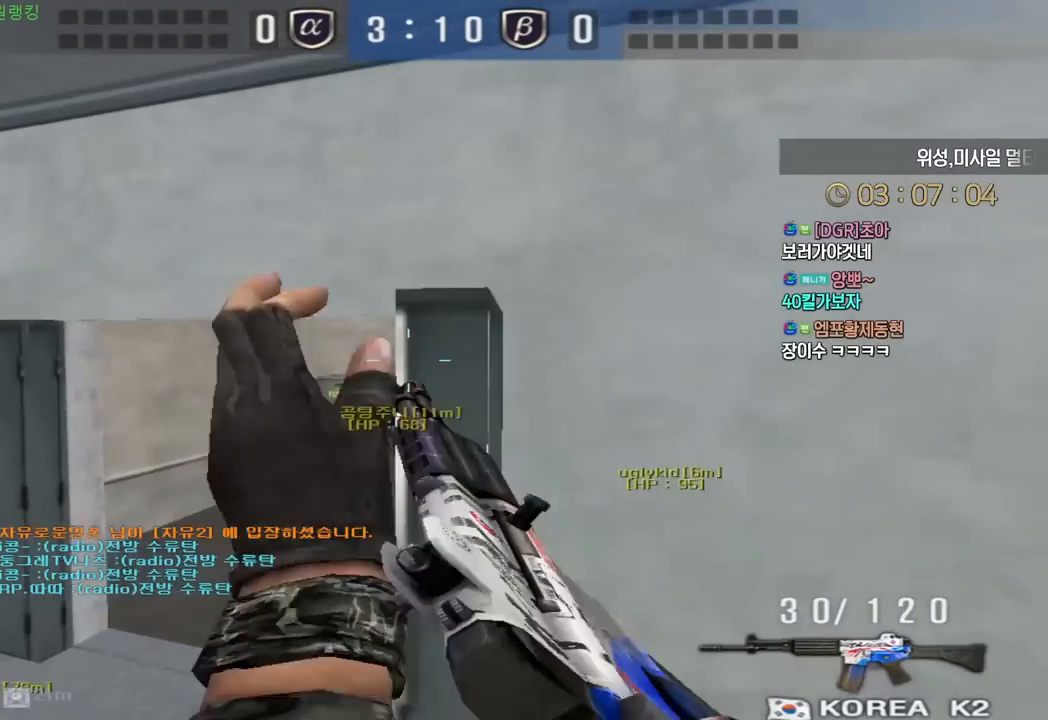
{"keys": ["a", "ctrl", "s"], "events": [[150, "d", "up"], [300, "a", "down"], [483, "ctrl", "down"]]}
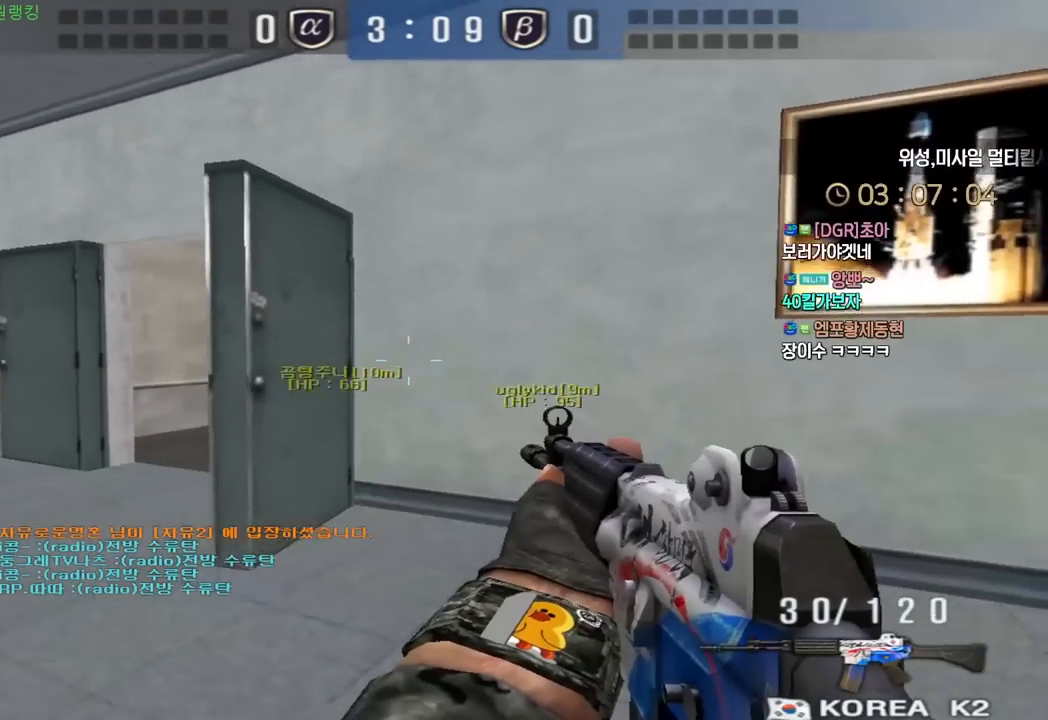
{"keys": ["d", "w"], "events": [[17, "a", "up"], [17, "s", "up"], [33, "space", "down"], [50, "ctrl", "up"], [83, "space", "up"], [283, "d", "down"], [283, "w", "down"]]}
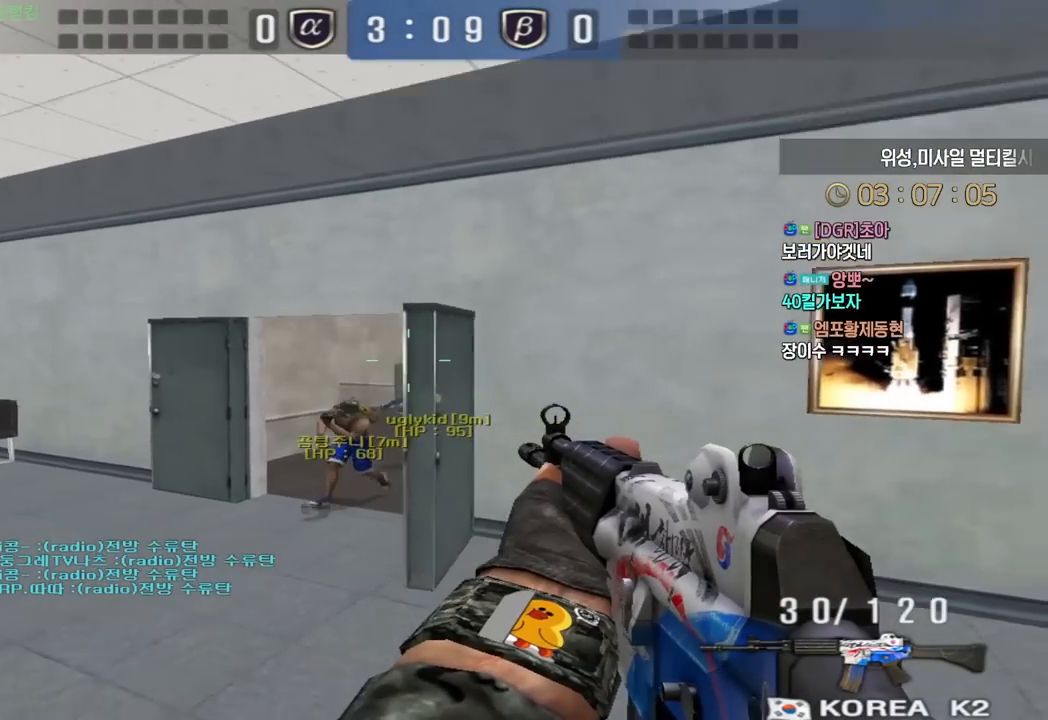
{"keys": ["d", "w"], "events": [[300, "ctrl", "down"], [333, "d", "up"], [333, "w", "up"], [367, "space", "down"], [417, "ctrl", "up"], [433, "d", "down"], [433, "w", "down"], [450, "space", "up"]]}
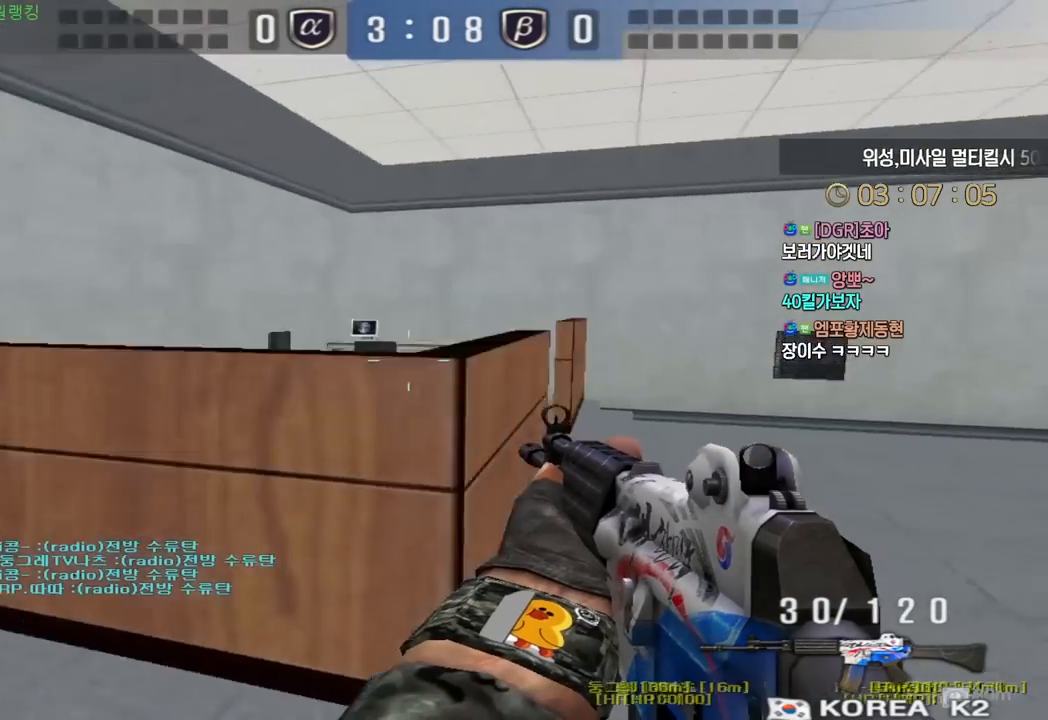
{"keys": ["d", "w"], "events": []}
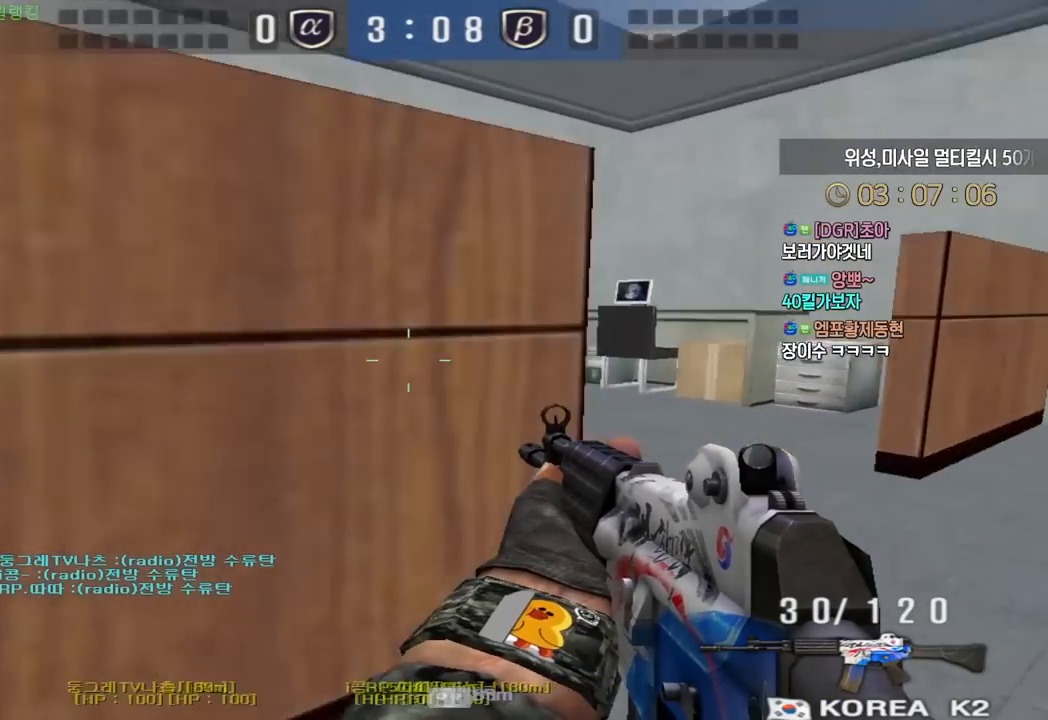
{"keys": [], "events": [[83, "ctrl", "down"], [100, "d", "up"], [100, "space", "down"], [100, "w", "up"], [133, "ctrl", "up"], [167, "space", "up"]]}
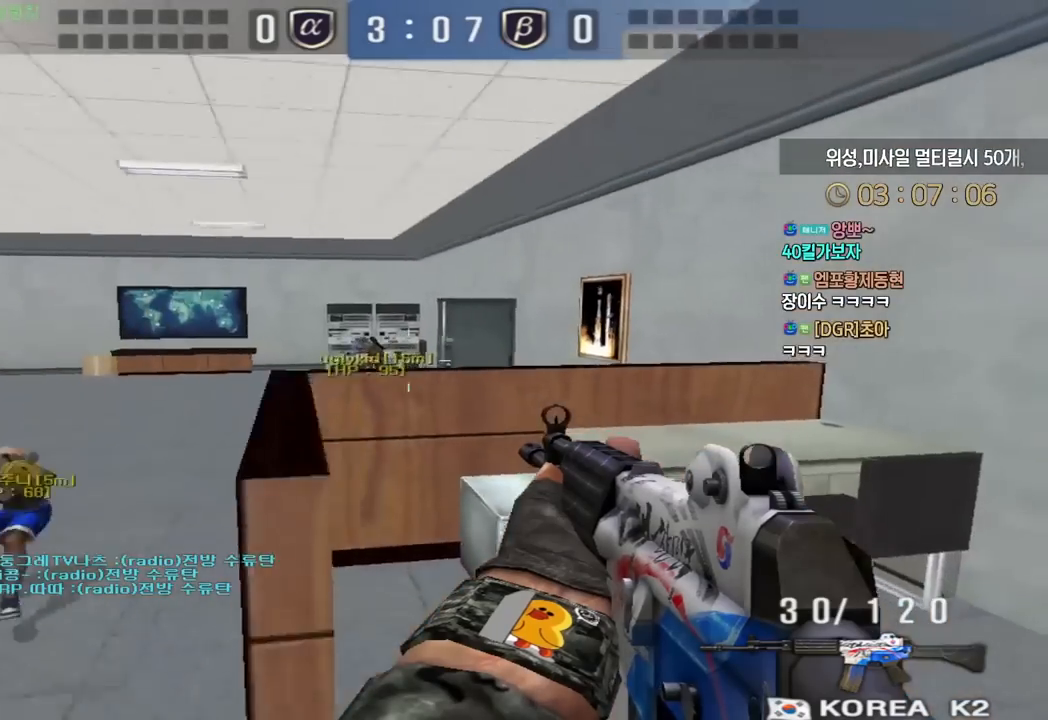
{"keys": ["a", "w"], "events": [[133, "a", "down"], [167, "w", "down"], [333, "ctrl", "down"], [367, "a", "up"], [367, "w", "up"], [450, "a", "down"], [450, "ctrl", "up"], [450, "w", "down"]]}
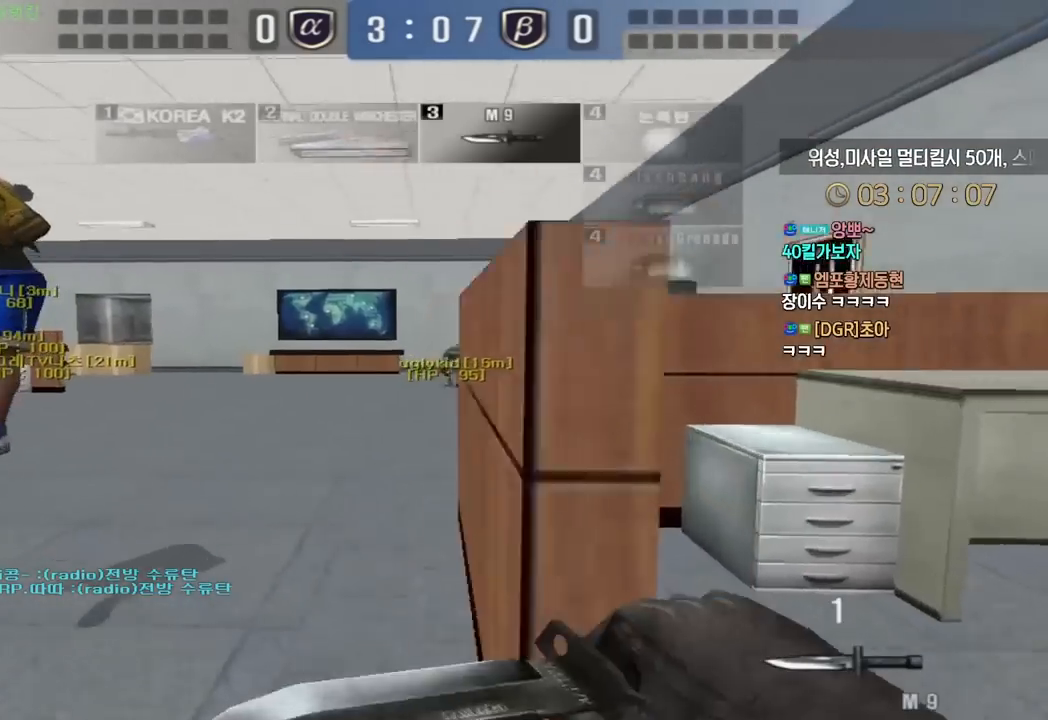
{"keys": ["a", "s"], "events": [[50, "ctrl", "down"], [67, "a", "up"], [67, "w", "up"], [117, "space", "down"], [150, "ctrl", "up"], [217, "a", "down"], [217, "s", "down"], [217, "space", "up"]]}
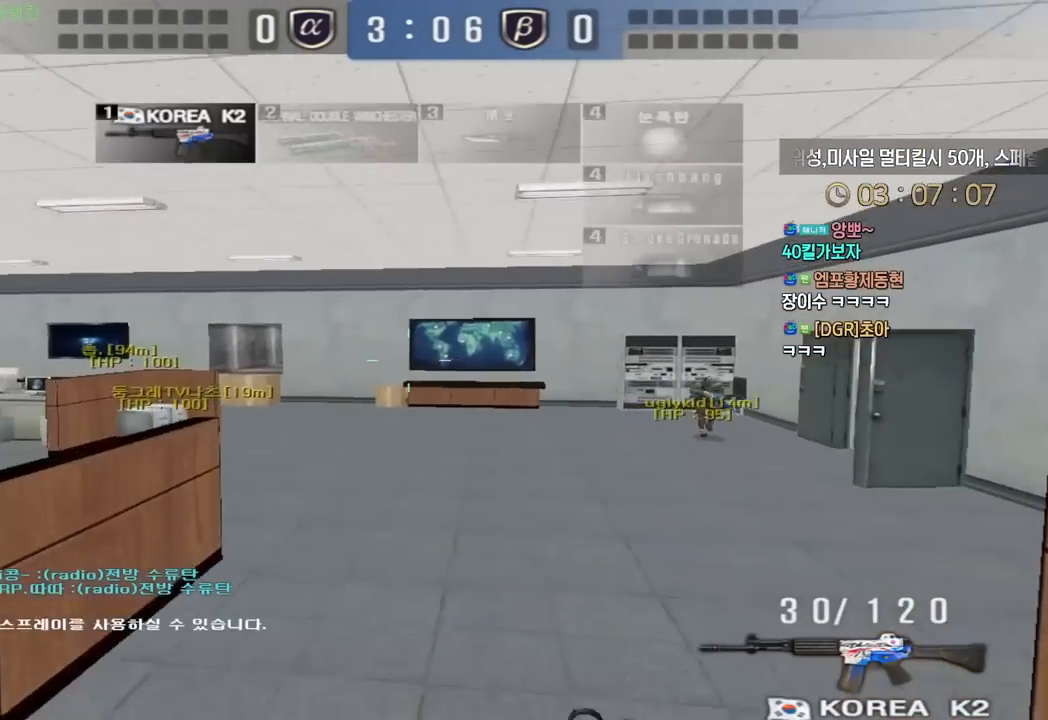
{"keys": [], "events": [[333, "ctrl", "down"], [367, "a", "up"], [367, "s", "up"], [367, "space", "down"], [400, "ctrl", "up"], [433, "space", "up"]]}
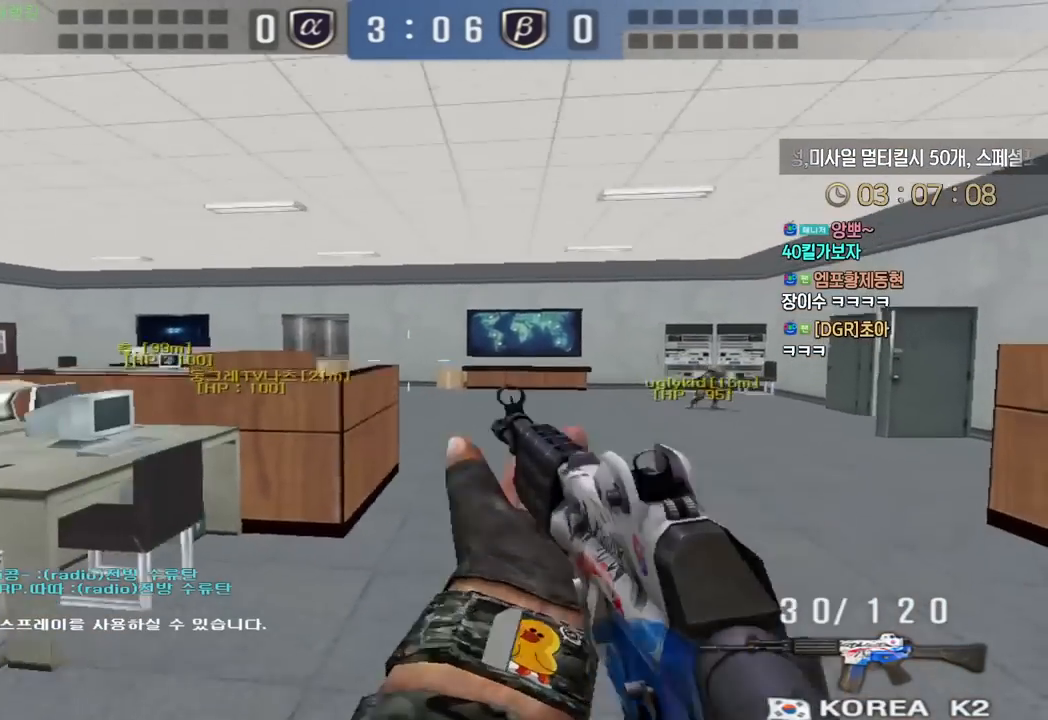
{"keys": ["a", "s"], "events": [[483, "s", "down"], [500, "a", "down"]]}
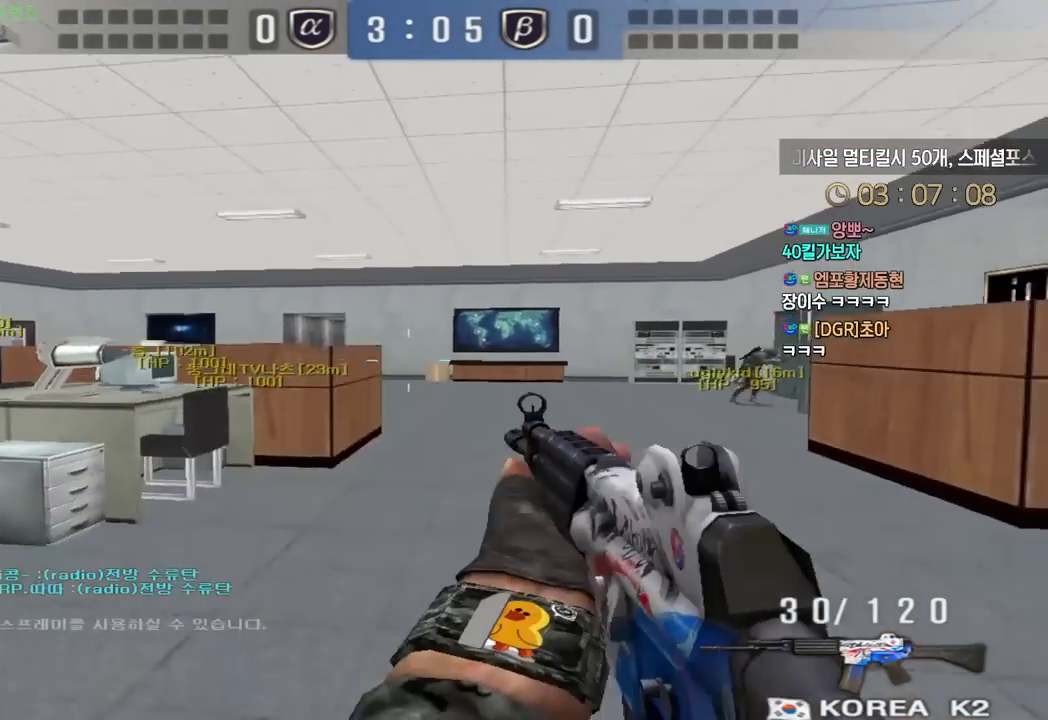
{"keys": [], "events": [[83, "ctrl", "down"], [117, "a", "up"], [117, "s", "up"], [117, "space", "down"], [150, "ctrl", "up"], [183, "space", "up"]]}
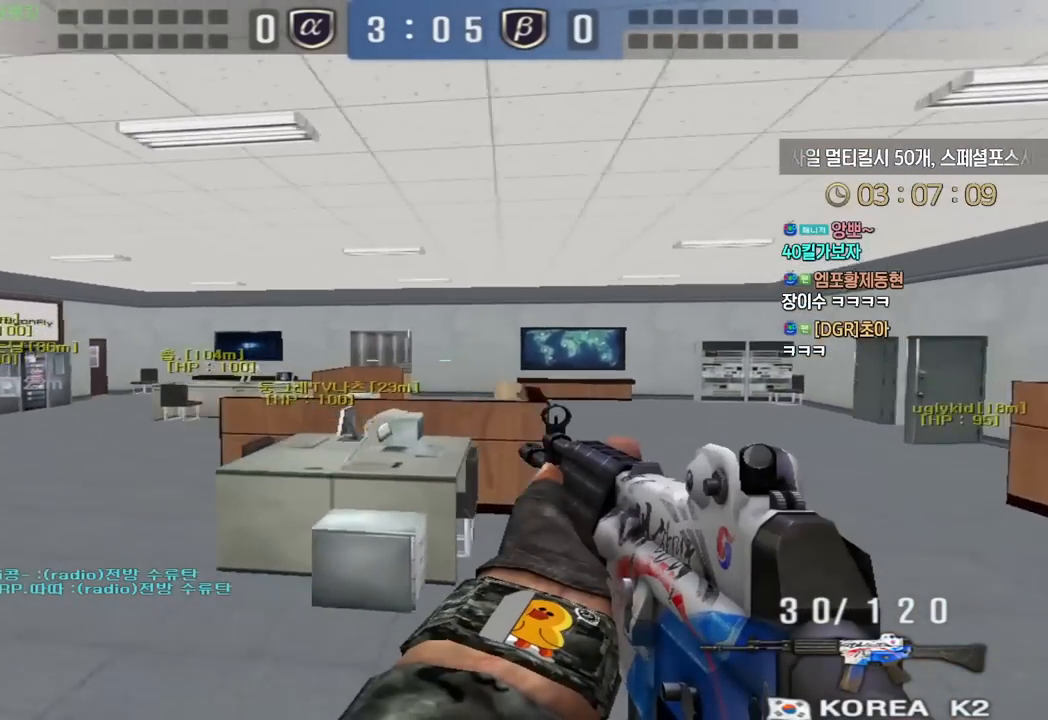
{"keys": ["shift"], "events": [[233, "a", "down"], [233, "s", "down"], [433, "shift", "down"], [450, "s", "up"], [467, "a", "up"]]}
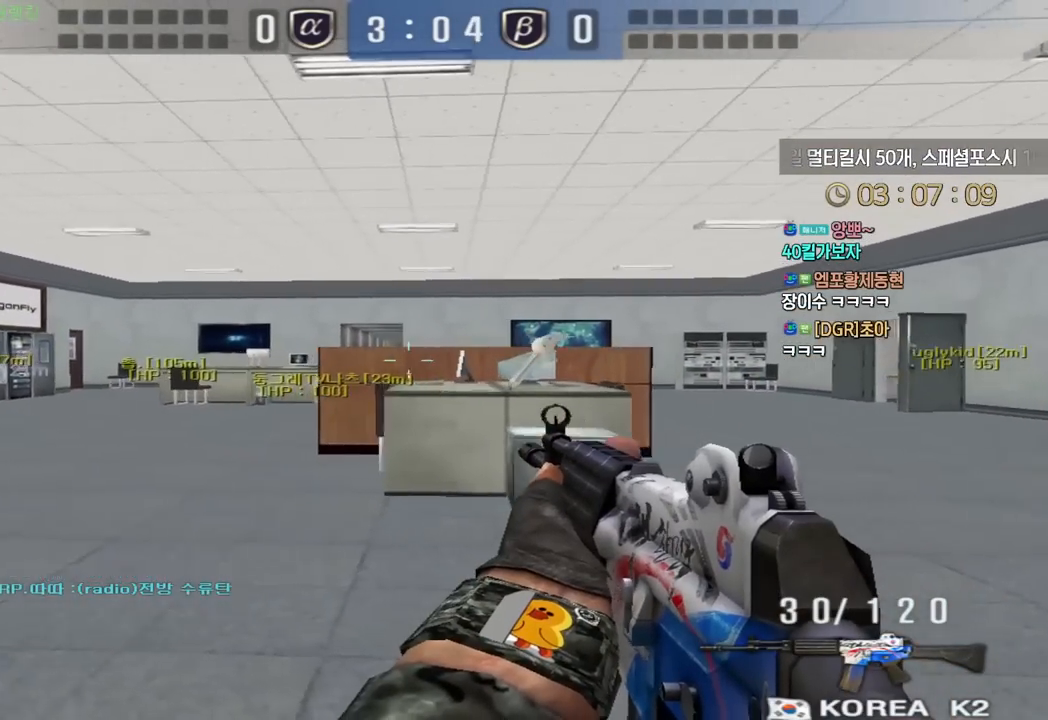
{"keys": ["d", "w"], "events": [[100, "shift", "up"], [117, "d", "down"], [117, "w", "down"], [217, "d", "up"], [217, "shift", "down"], [233, "space", "down"], [233, "w", "up"], [267, "shift", "up"], [300, "d", "down"], [300, "w", "down"], [333, "space", "up"]]}
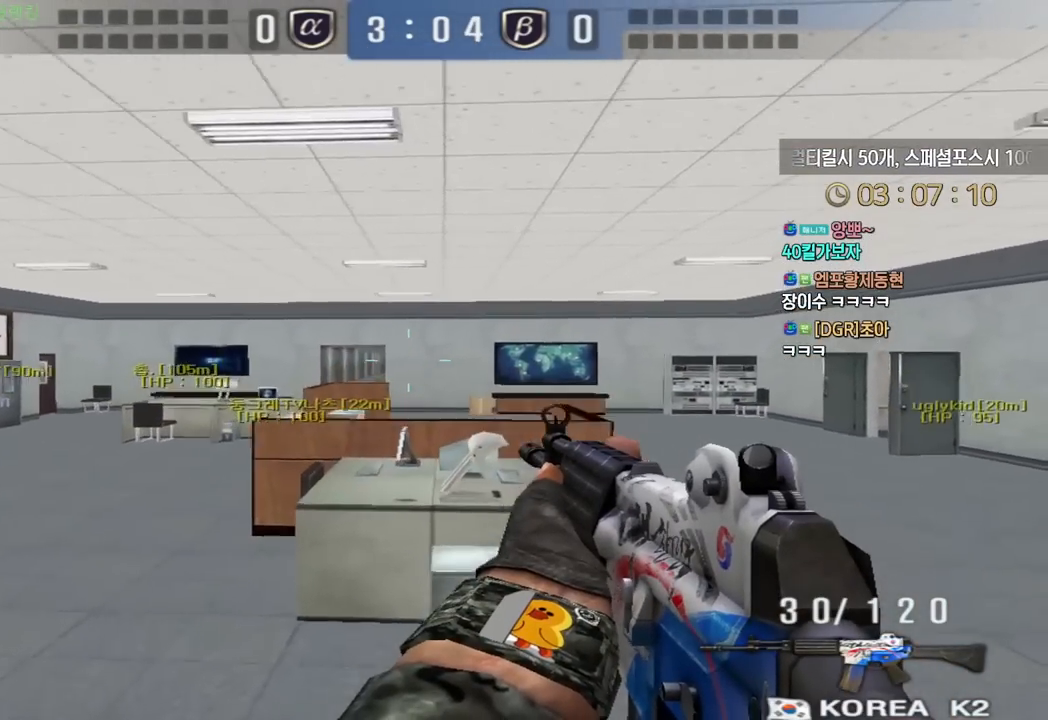
{"keys": ["space"], "events": [[450, "ctrl", "down"], [467, "d", "up"], [467, "space", "down"], [467, "w", "up"], [500, "ctrl", "up"]]}
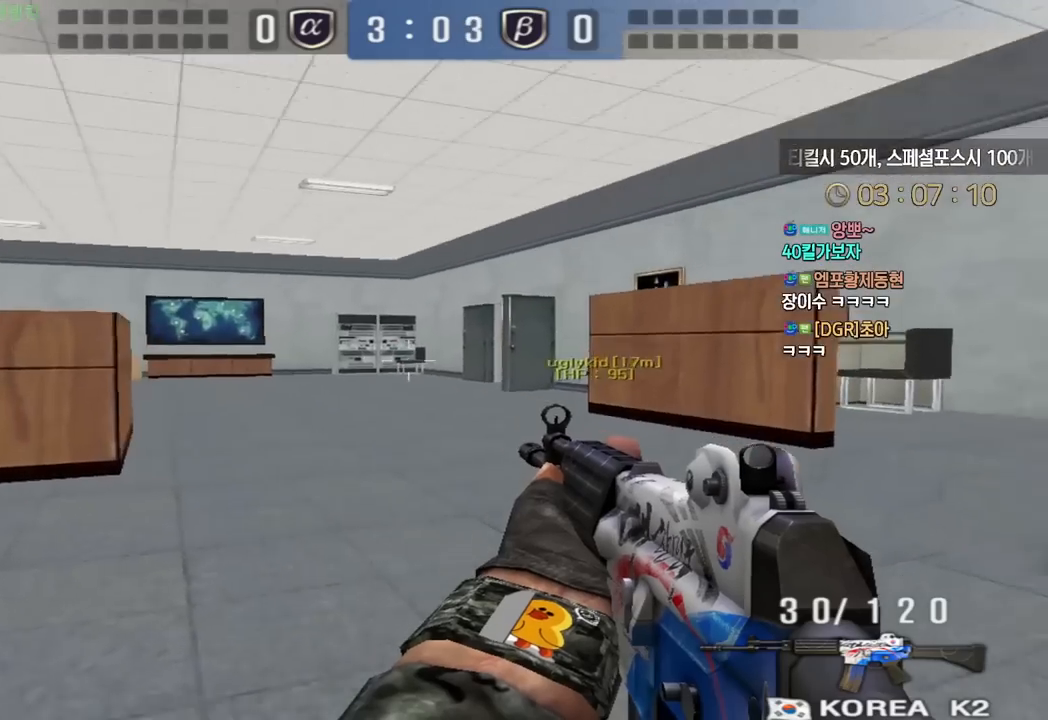
{"keys": [], "events": [[33, "space", "up"]]}
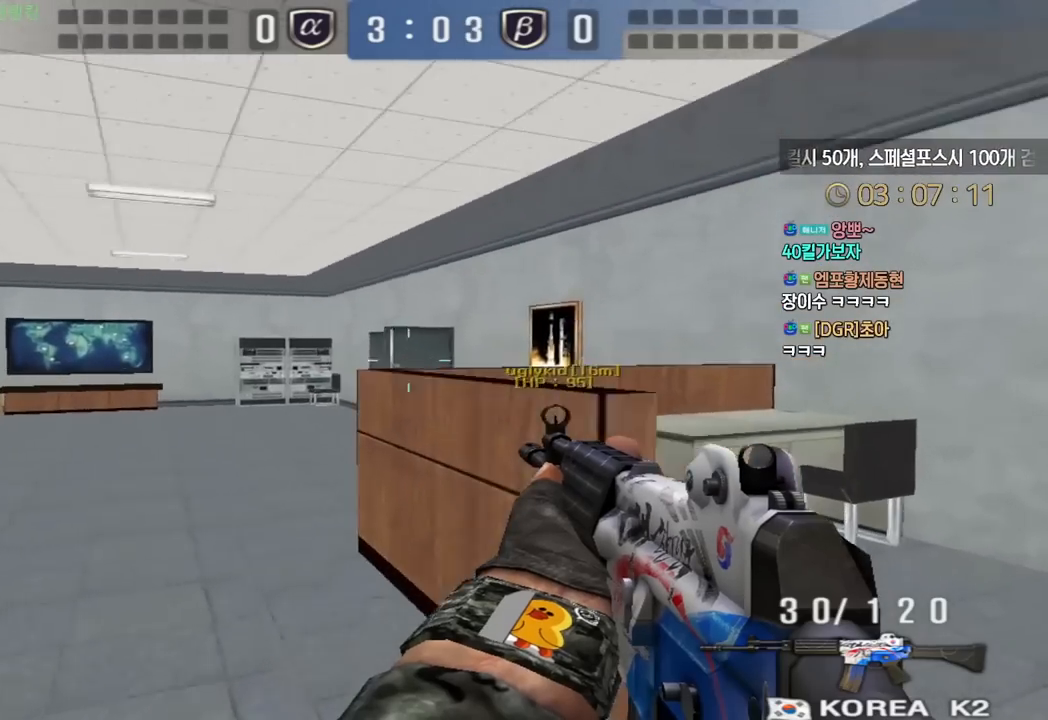
{"keys": ["d", "w"], "events": [[17, "d", "down"], [50, "w", "down"], [83, "ctrl", "down"], [133, "ctrl", "up"], [233, "ctrl", "down"], [233, "space", "down"], [283, "ctrl", "up"], [333, "space", "up"]]}
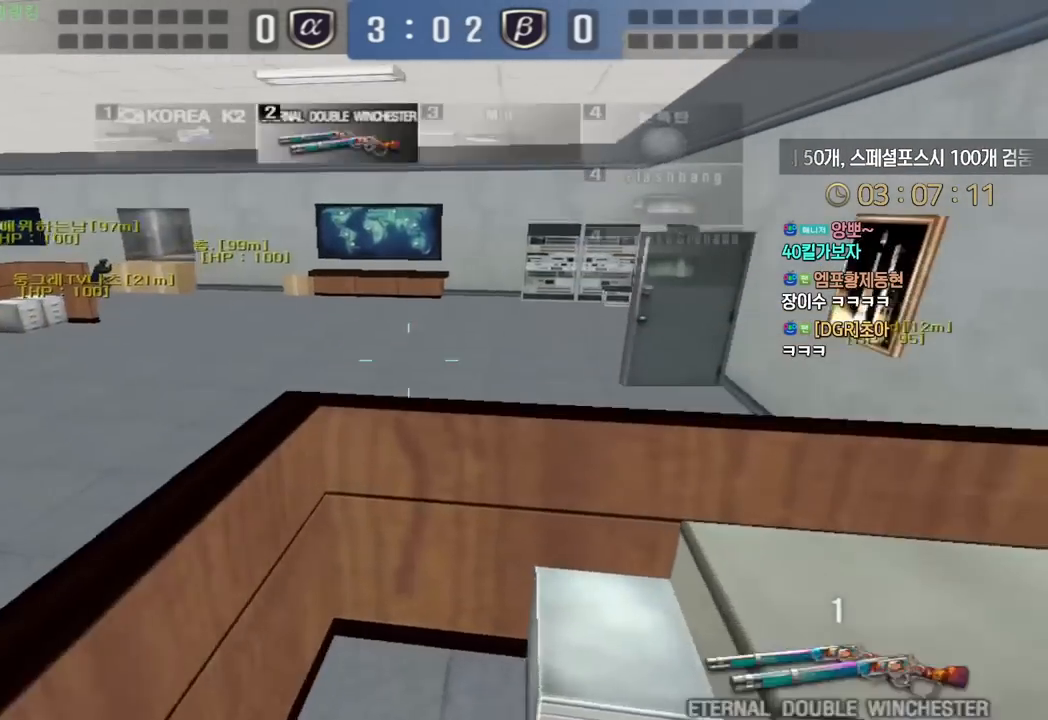
{"keys": [], "events": [[283, "ctrl", "down"], [300, "d", "up"], [300, "space", "down"], [300, "w", "up"], [333, "ctrl", "up"], [367, "space", "up"]]}